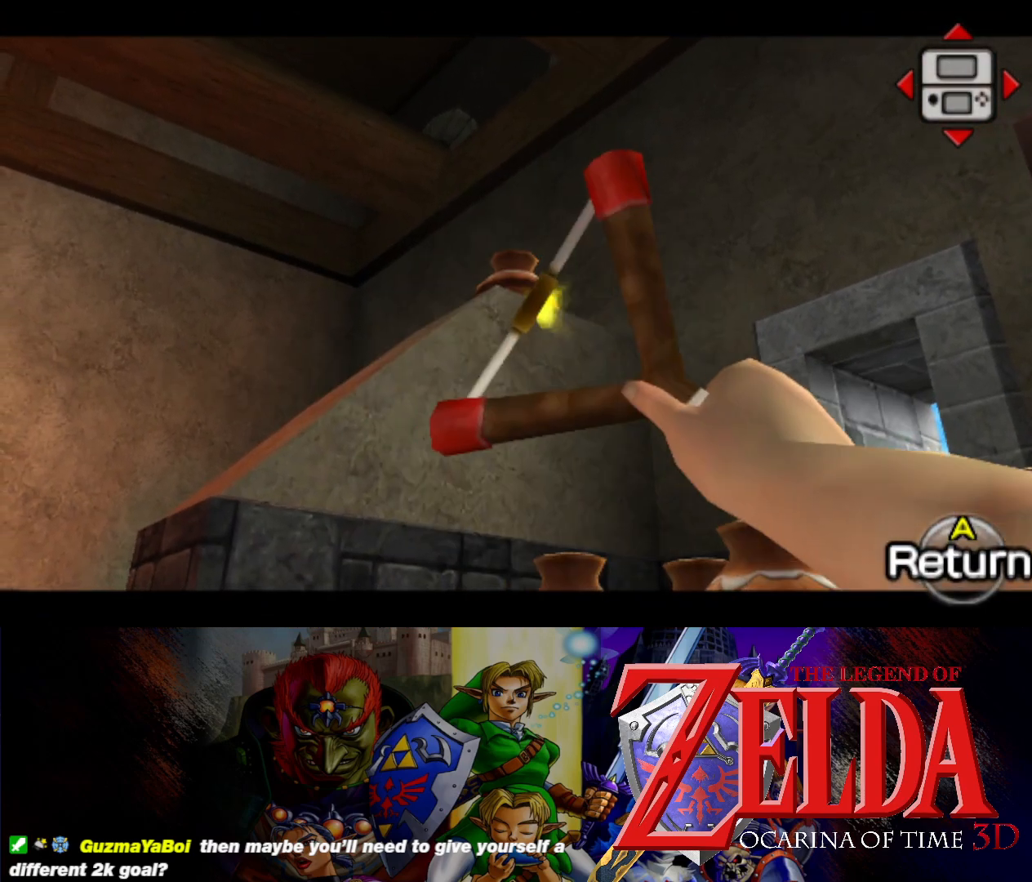
Gameplay with a controller (Xbox layout); each line is a JSON object with the inputs held at the frame after it. "events" lists button and stick changes between this image and that frame as [ms after this image, input, new state], when the widget could be followed in between. Not read: L2 R2 right_stick.
{"buttons": ["Y"], "left_stick": "center", "events": [[367, "left_stick", "up"], [400, "Y", "down"], [483, "left_stick", "center"]]}
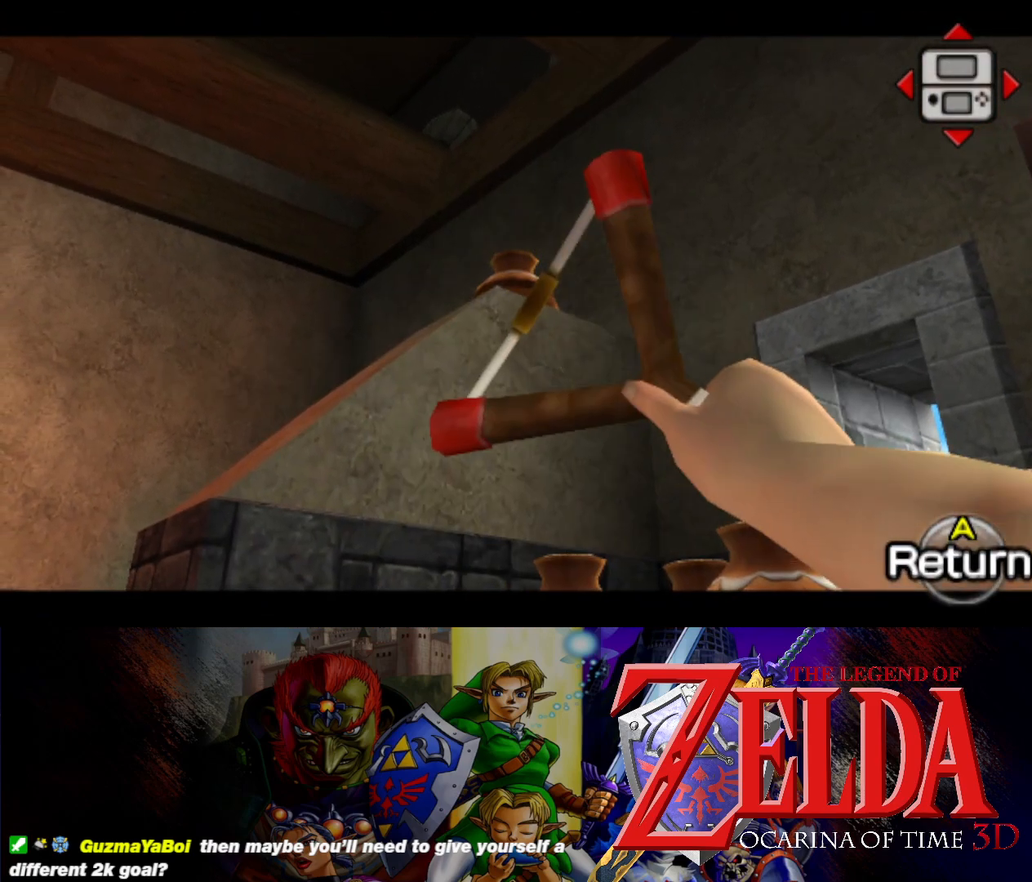
{"buttons": [], "left_stick": "center", "events": [[200, "left_stick", "up"], [300, "left_stick", "center"], [367, "Y", "up"]]}
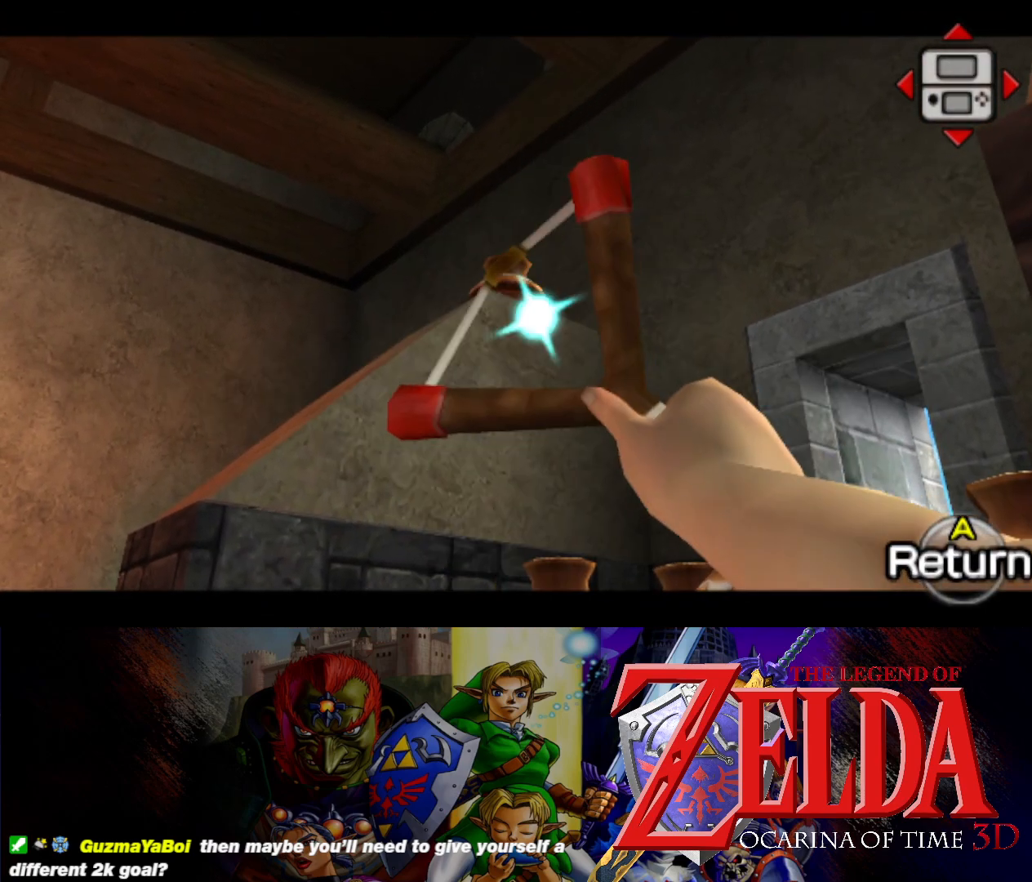
{"buttons": ["Y"], "left_stick": "center", "events": [[17, "left_stick", "up"], [150, "left_stick", "center"], [483, "Y", "down"]]}
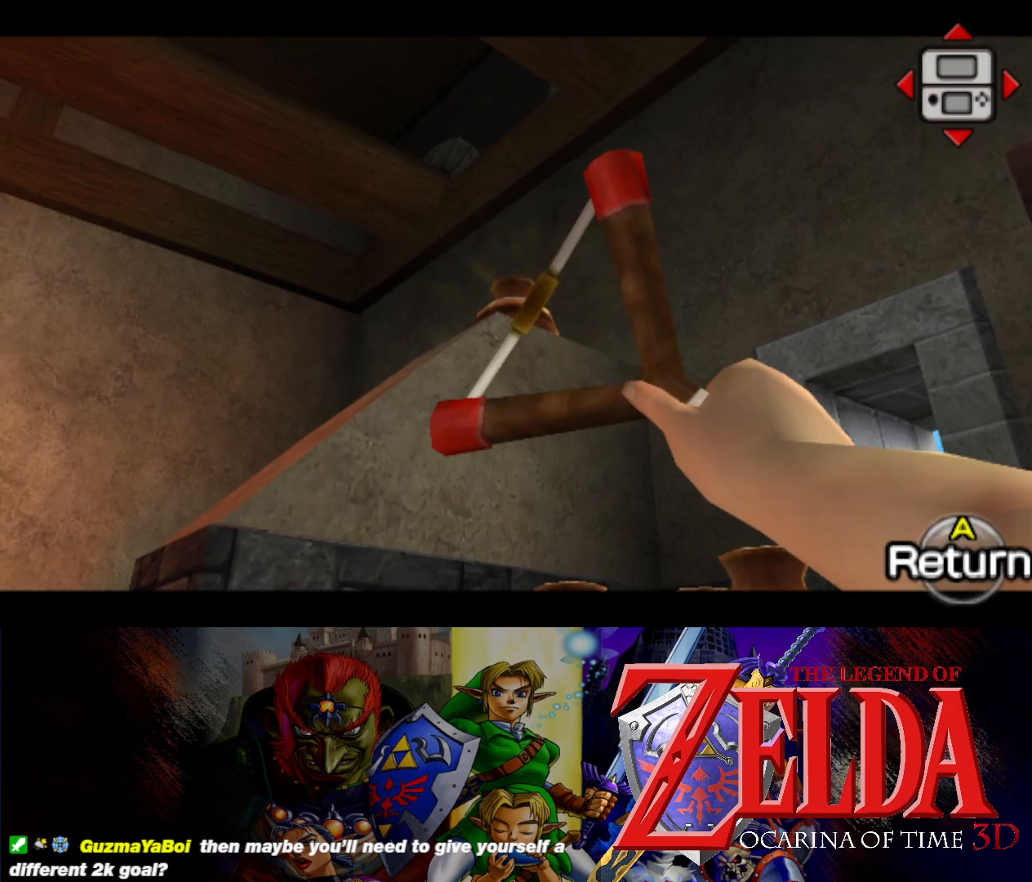
{"buttons": [], "left_stick": "center", "events": [[183, "Y", "up"]]}
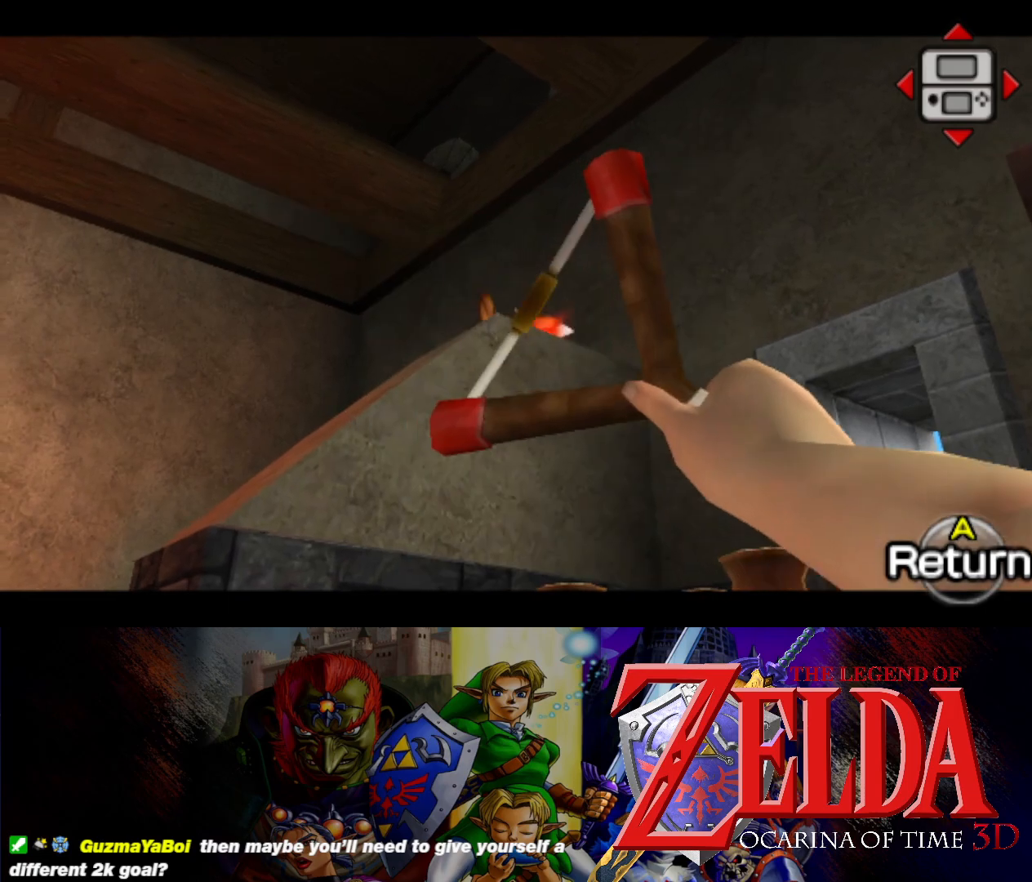
{"buttons": ["B"], "left_stick": "center", "events": [[400, "B", "down"]]}
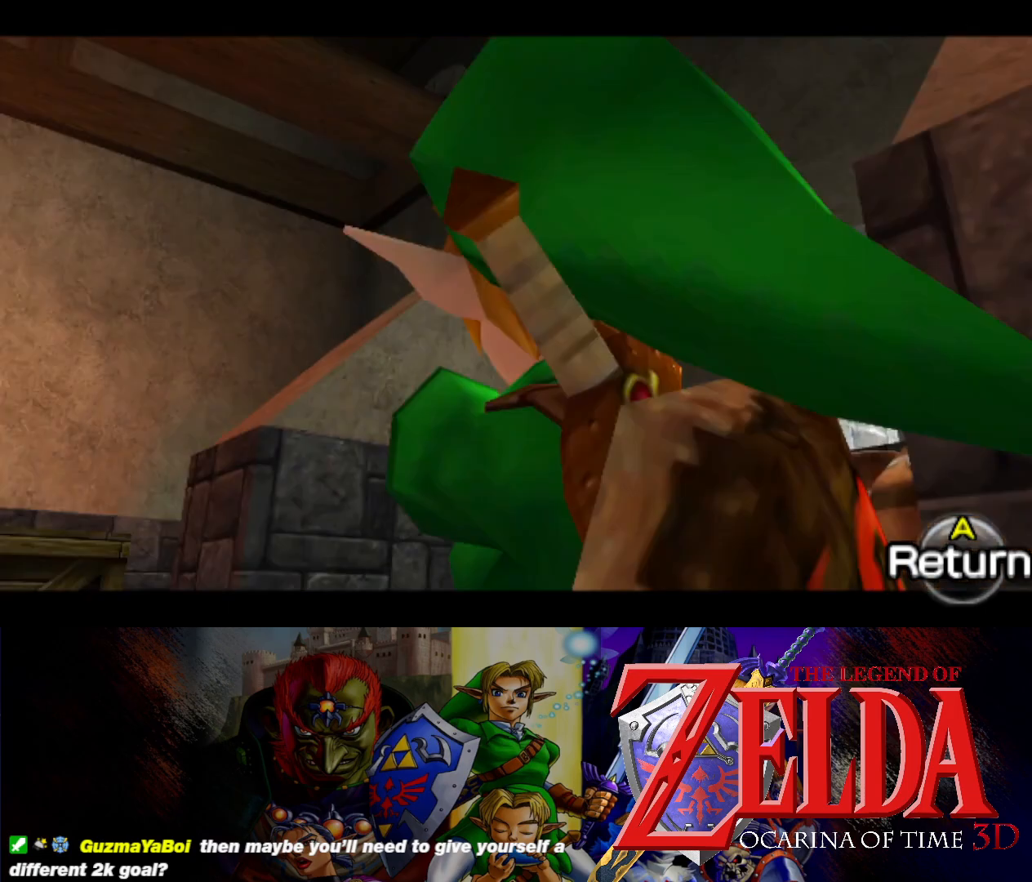
{"buttons": [], "left_stick": "up", "events": [[33, "B", "up"], [283, "left_stick", "up"]]}
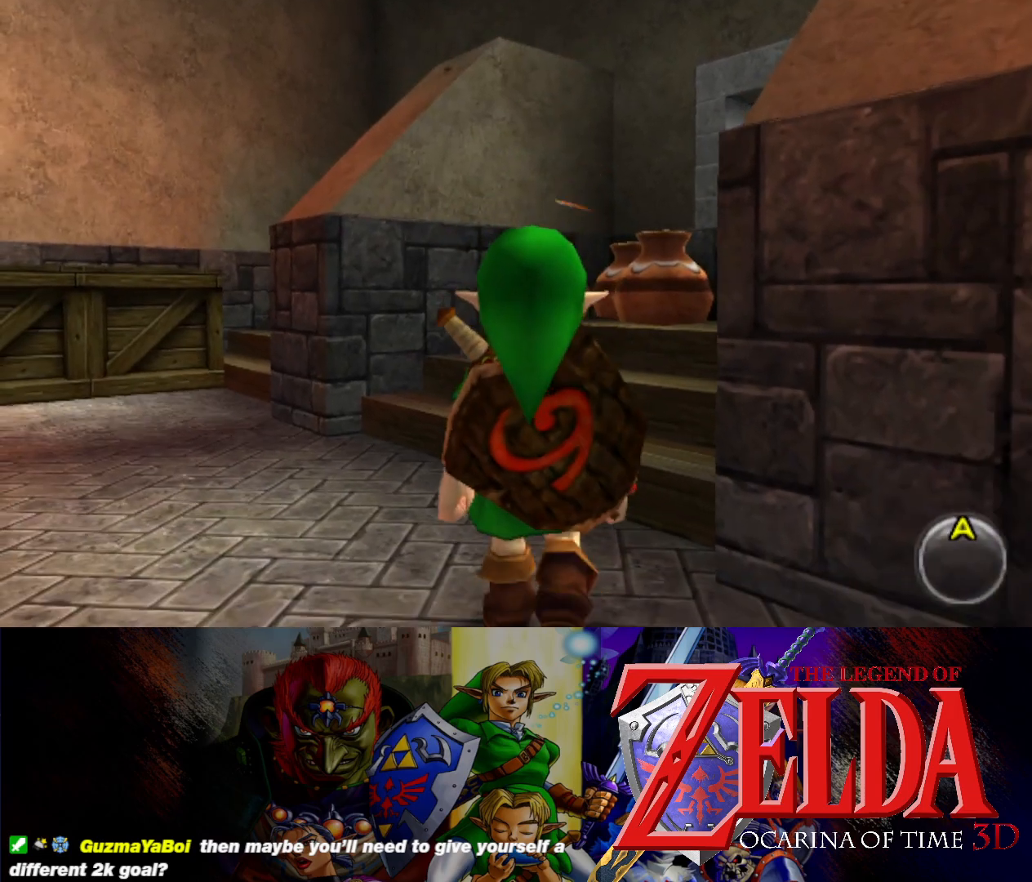
{"buttons": [], "left_stick": "up-right", "events": [[267, "A", "down"], [317, "left_stick", "up-right"], [333, "A", "up"], [433, "A", "down"], [500, "A", "up"]]}
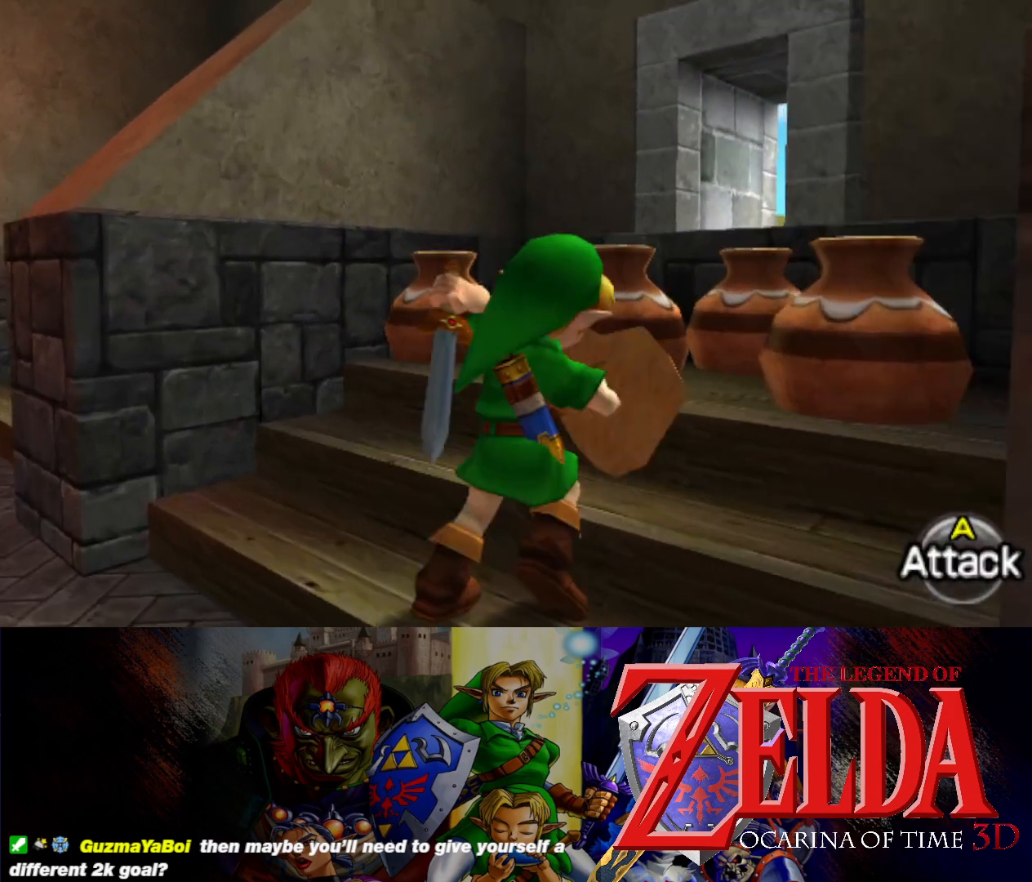
{"buttons": [], "left_stick": "up", "events": [[83, "A", "down"], [150, "A", "up"], [317, "A", "down"], [417, "A", "up"], [417, "left_stick", "up"]]}
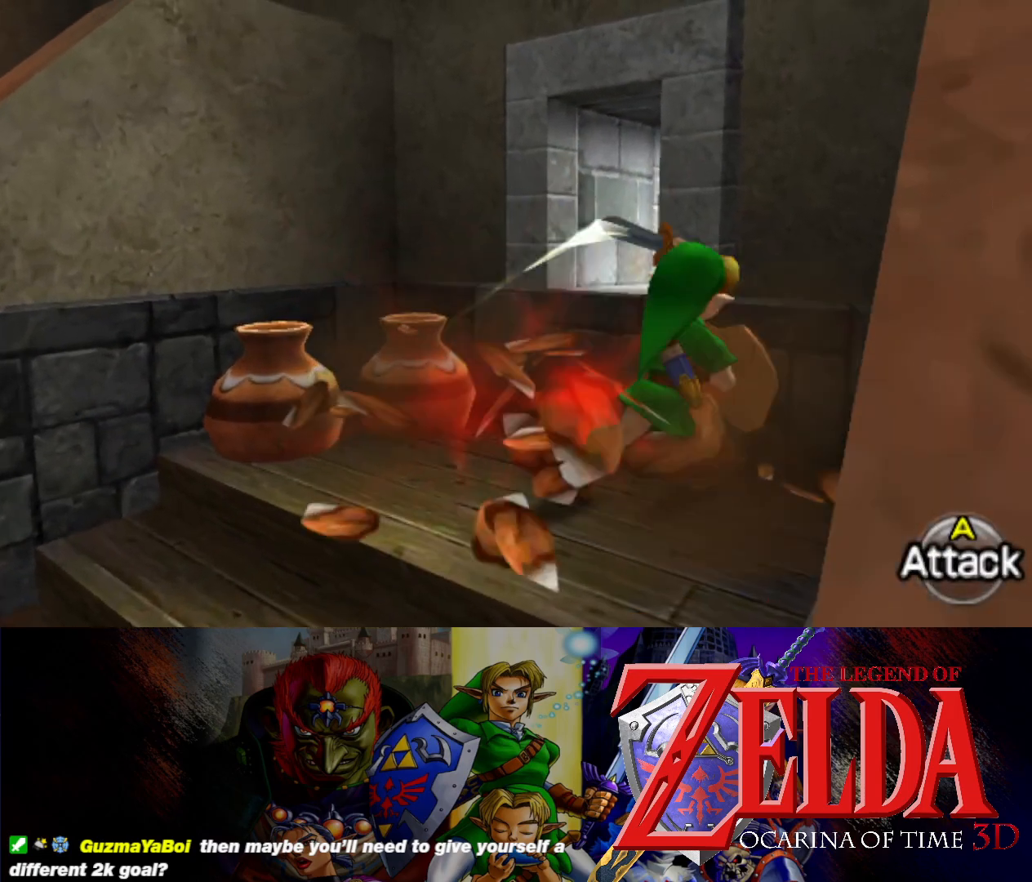
{"buttons": [], "left_stick": "up-left", "events": [[17, "left_stick", "up-left"], [317, "A", "down"], [433, "A", "up"]]}
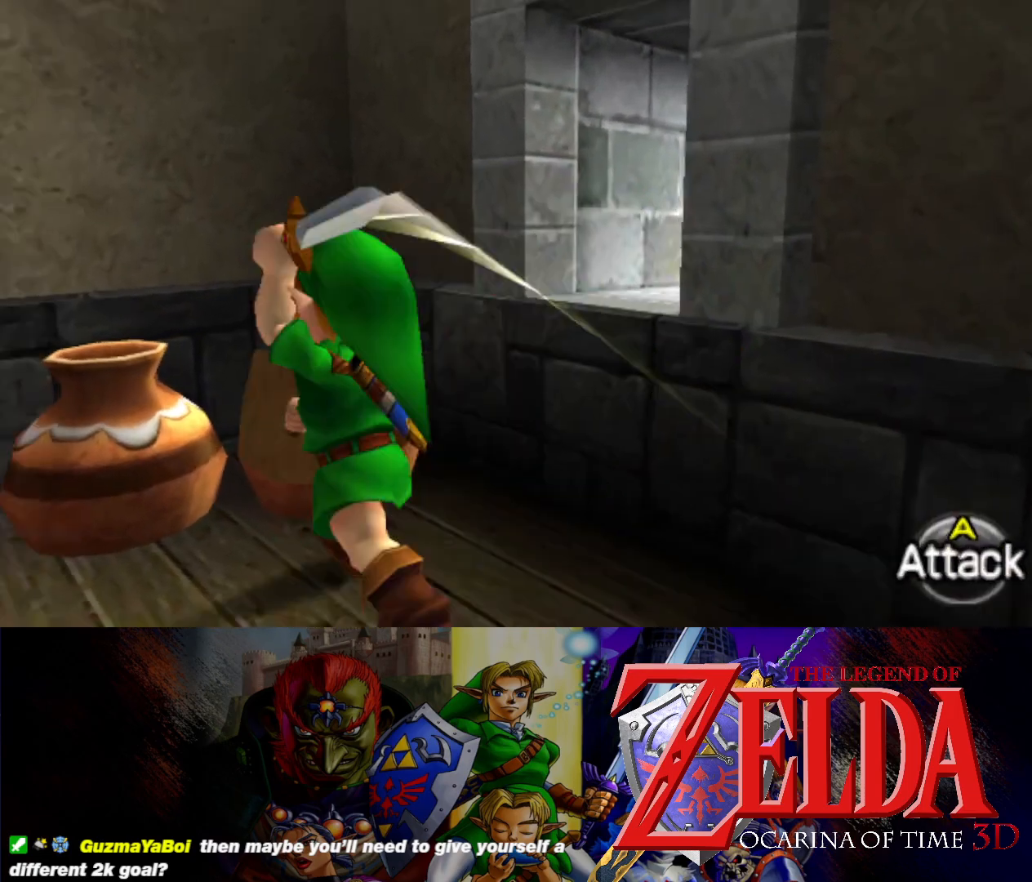
{"buttons": [], "left_stick": "up-left", "events": []}
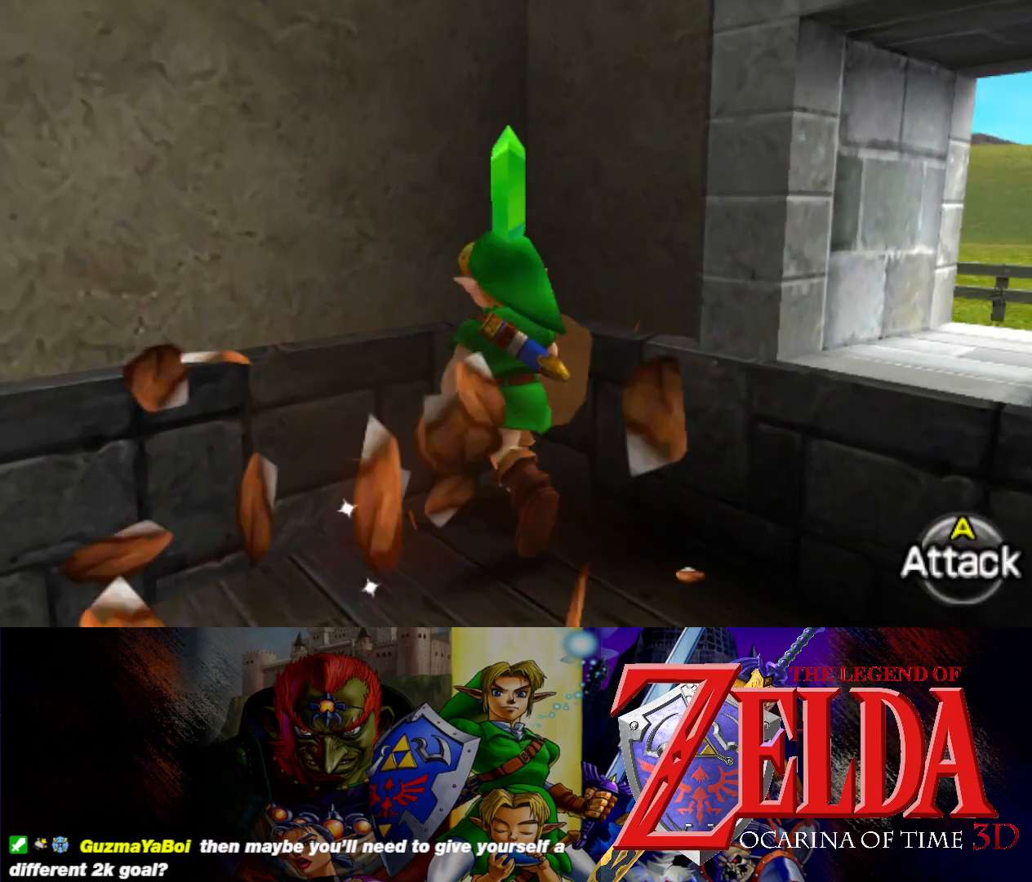
{"buttons": [], "left_stick": "down-left", "events": [[83, "left_stick", "down-left"]]}
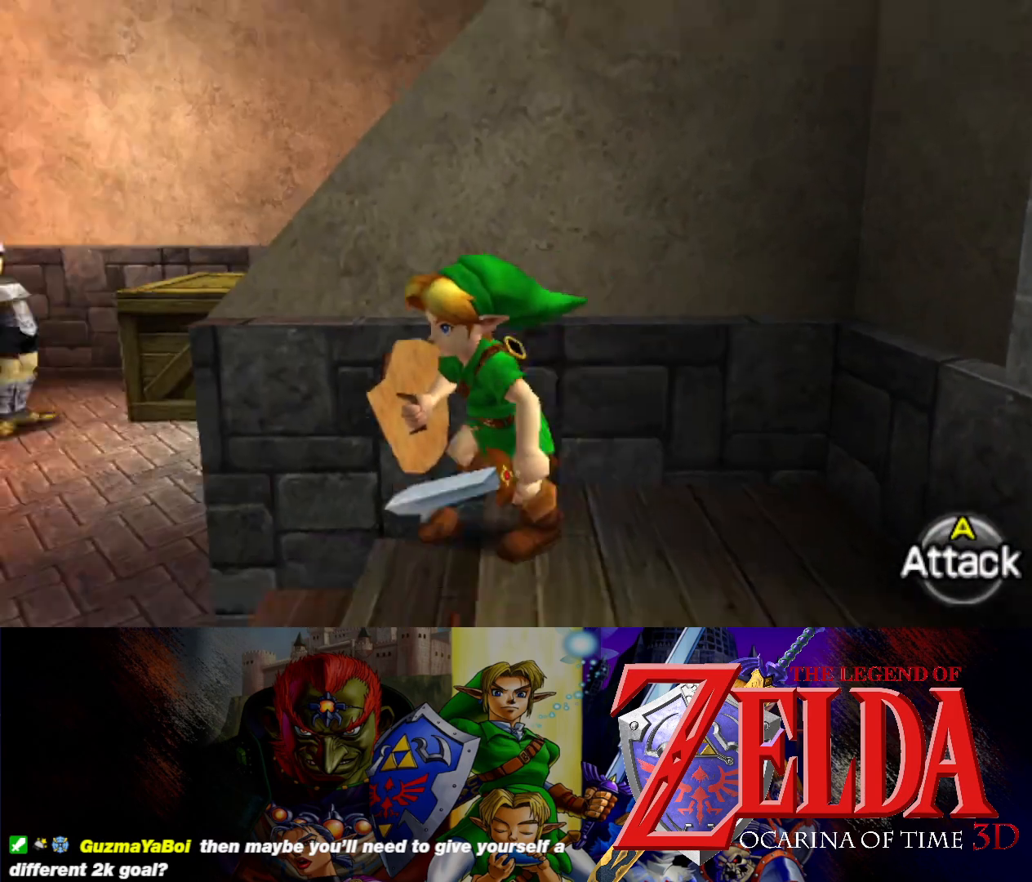
{"buttons": [], "left_stick": "up-right", "events": [[50, "left_stick", "left"], [167, "left_stick", "up-left"], [300, "left_stick", "up"], [417, "left_stick", "up-right"]]}
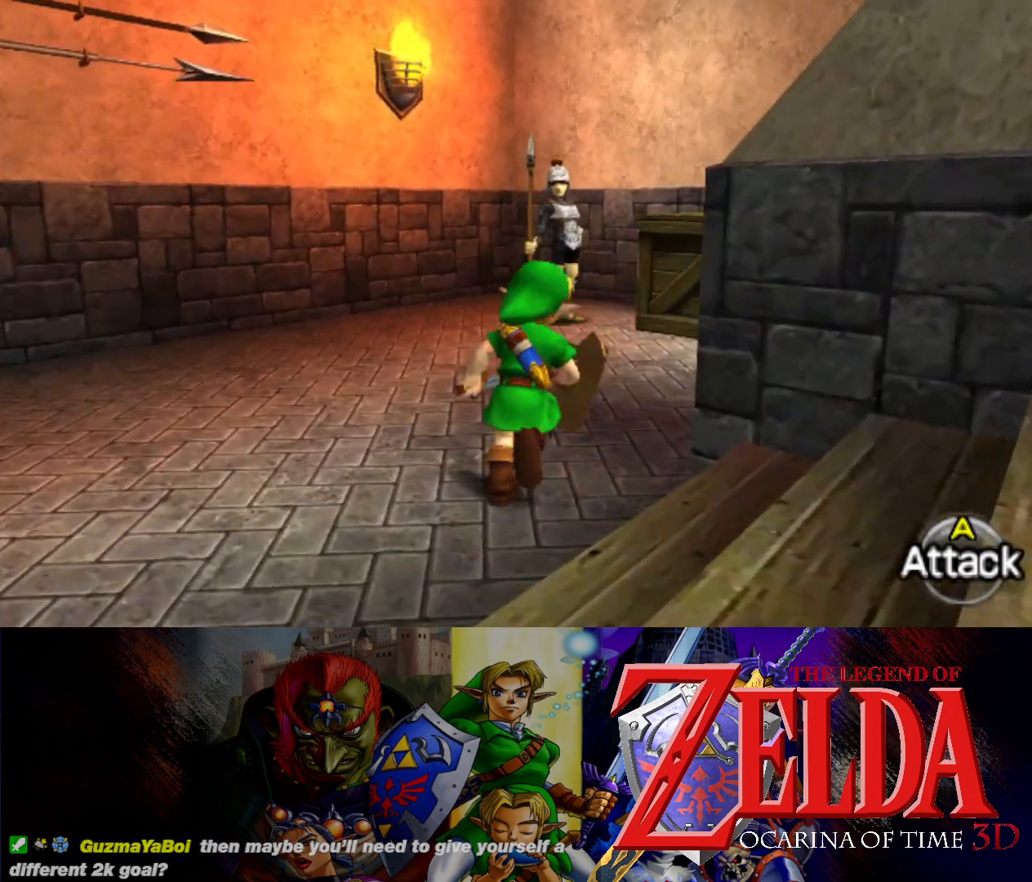
{"buttons": [], "left_stick": "up-right", "events": []}
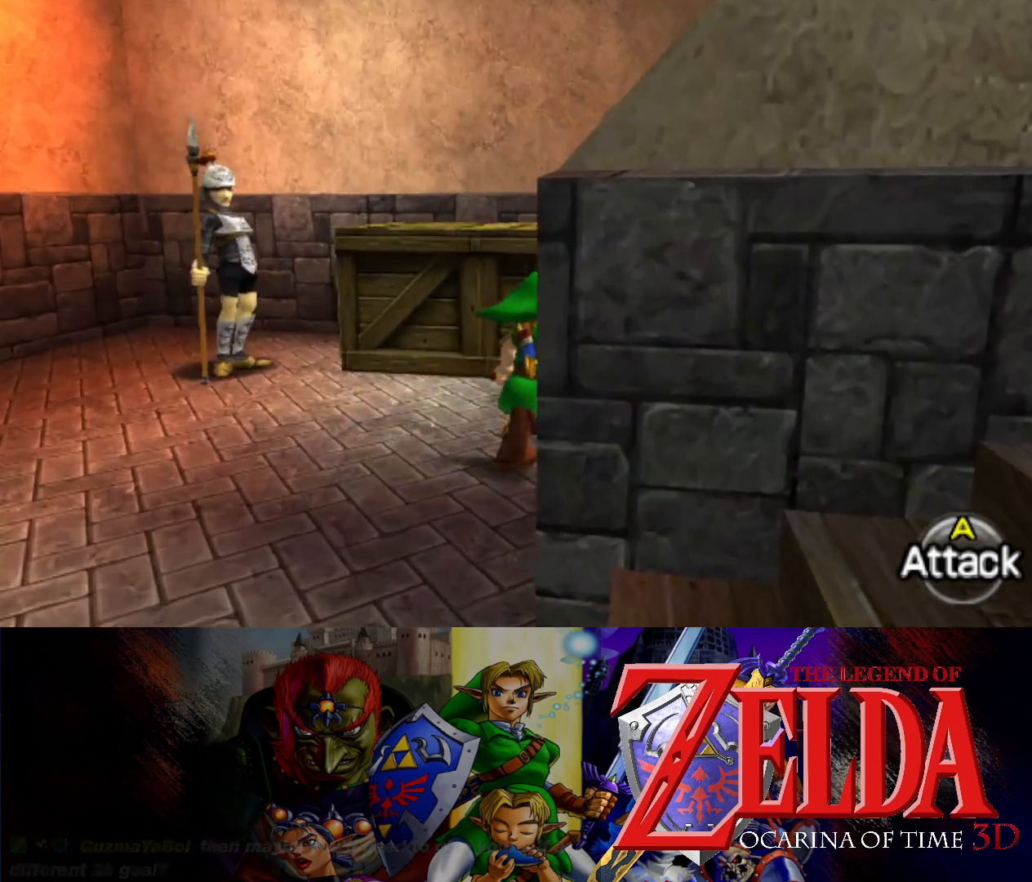
{"buttons": [], "left_stick": "up-left", "events": [[117, "left_stick", "up-left"], [217, "B", "down"], [350, "B", "up"]]}
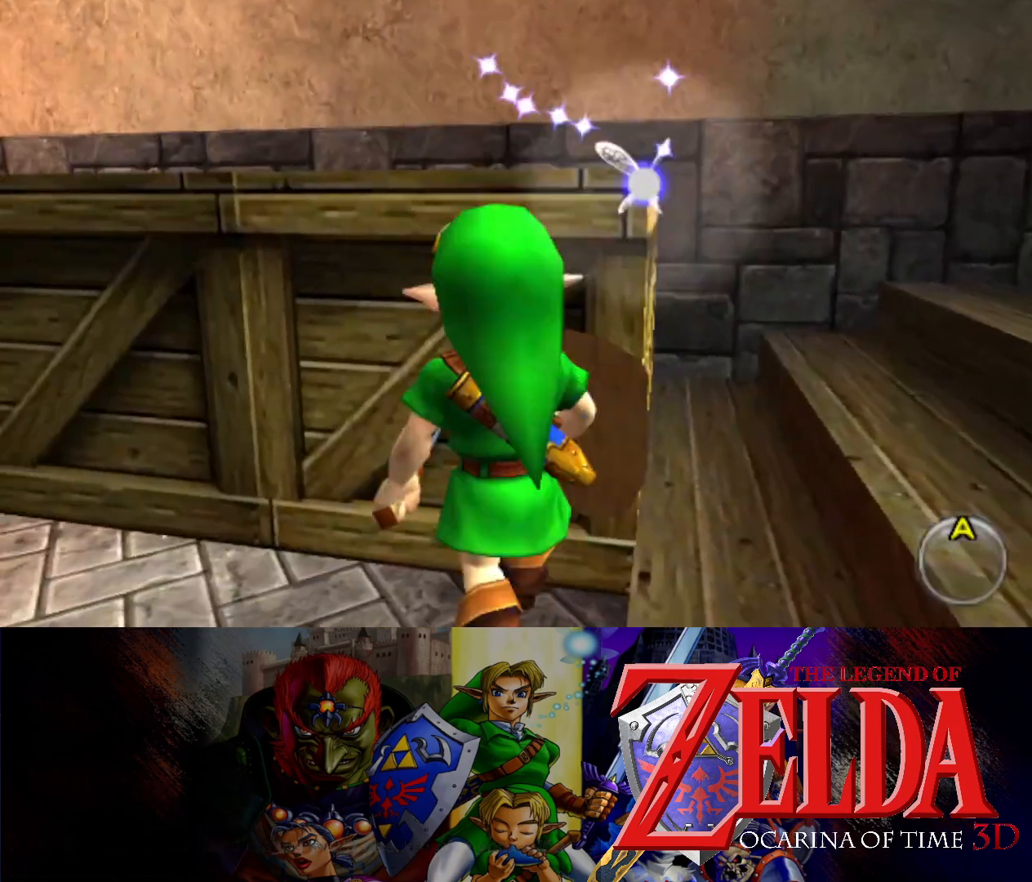
{"buttons": [], "left_stick": "right", "events": [[150, "left_stick", "up"], [433, "left_stick", "right"]]}
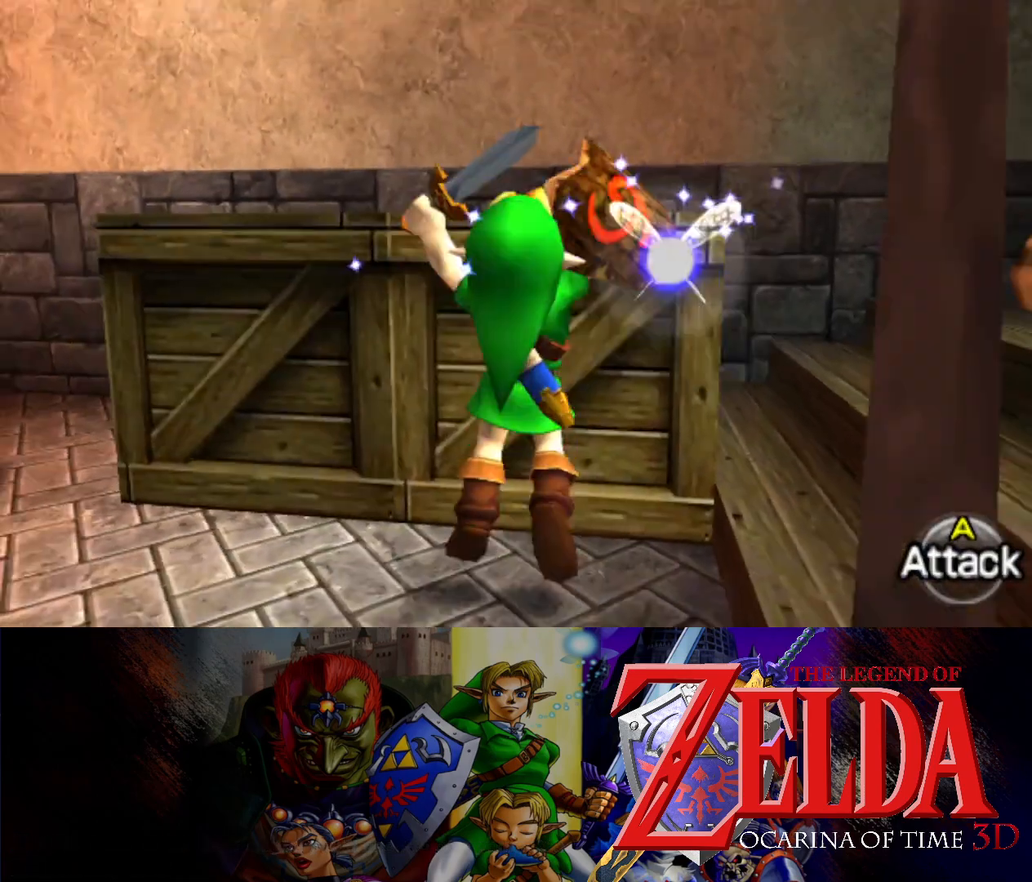
{"buttons": [], "left_stick": "up-right", "events": [[333, "left_stick", "up-right"]]}
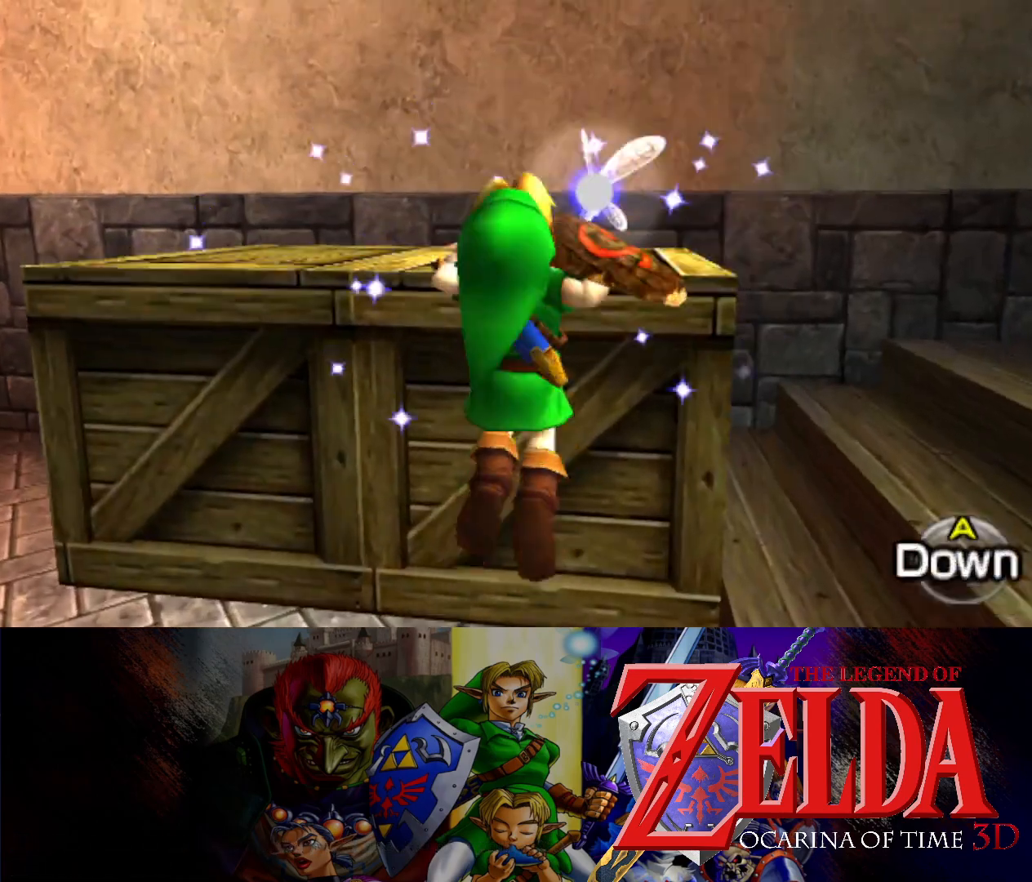
{"buttons": [], "left_stick": "up-right", "events": []}
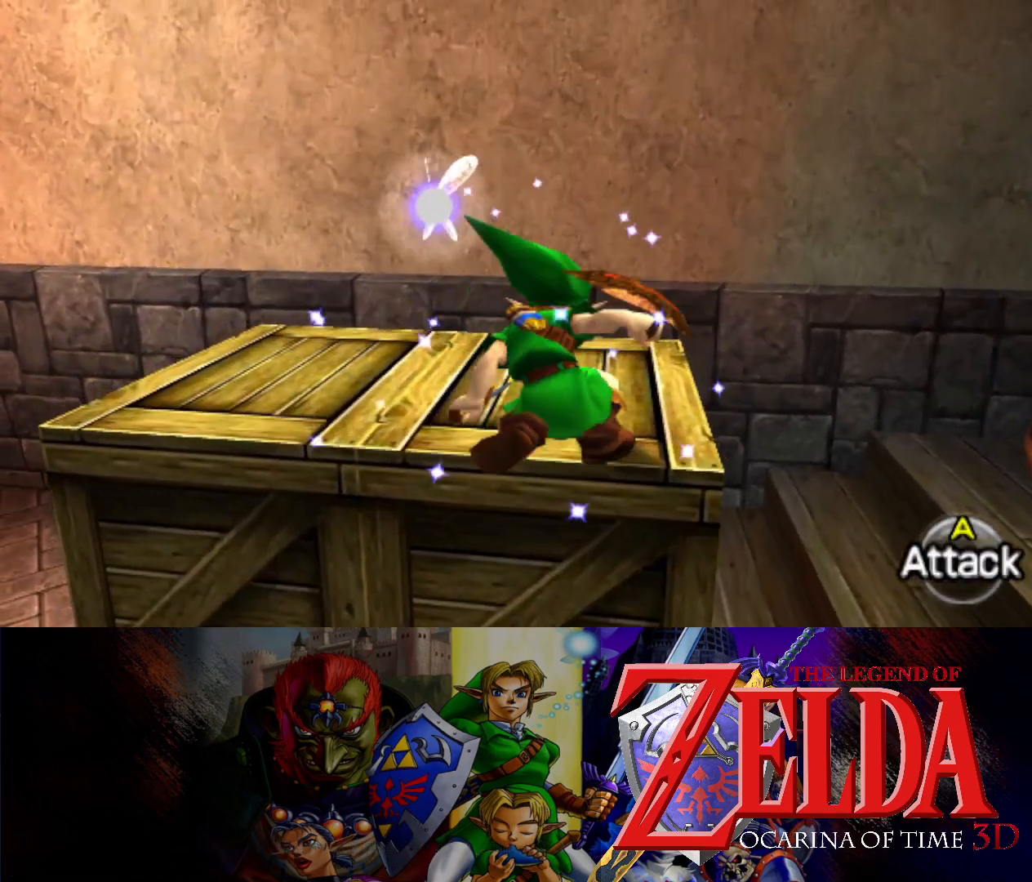
{"buttons": [], "left_stick": "up-right", "events": []}
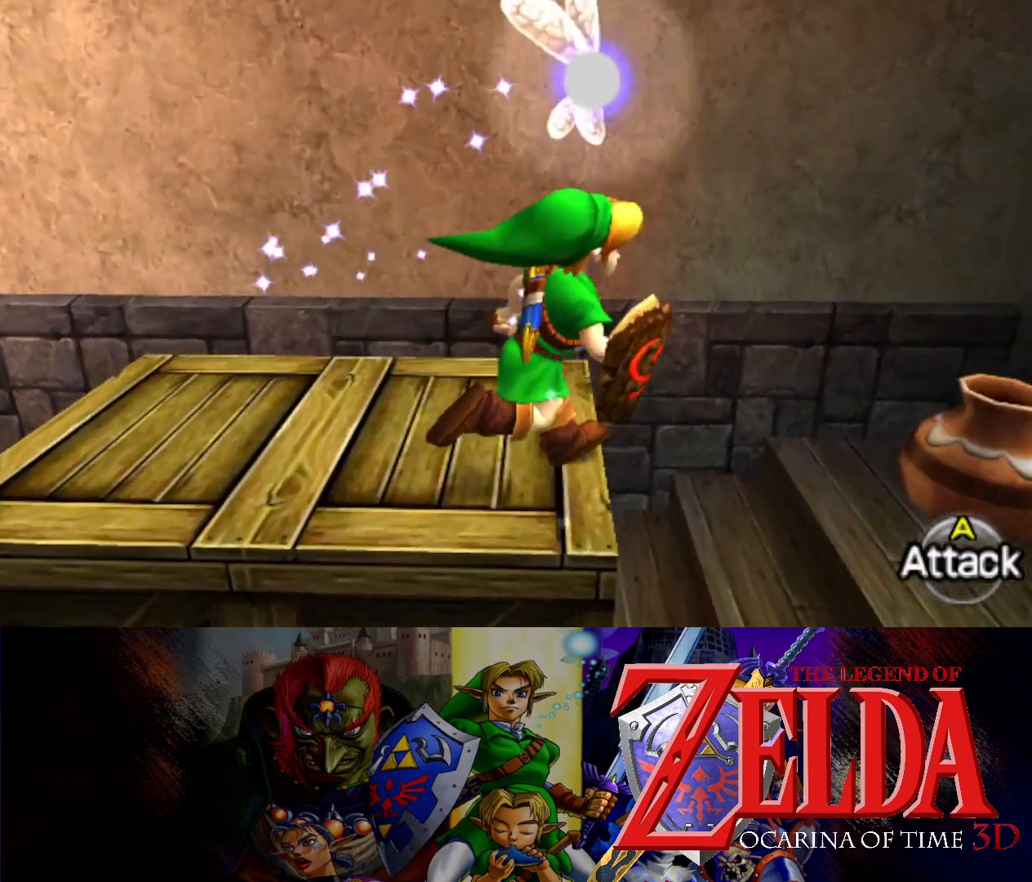
{"buttons": [], "left_stick": "center", "events": [[350, "left_stick", "center"]]}
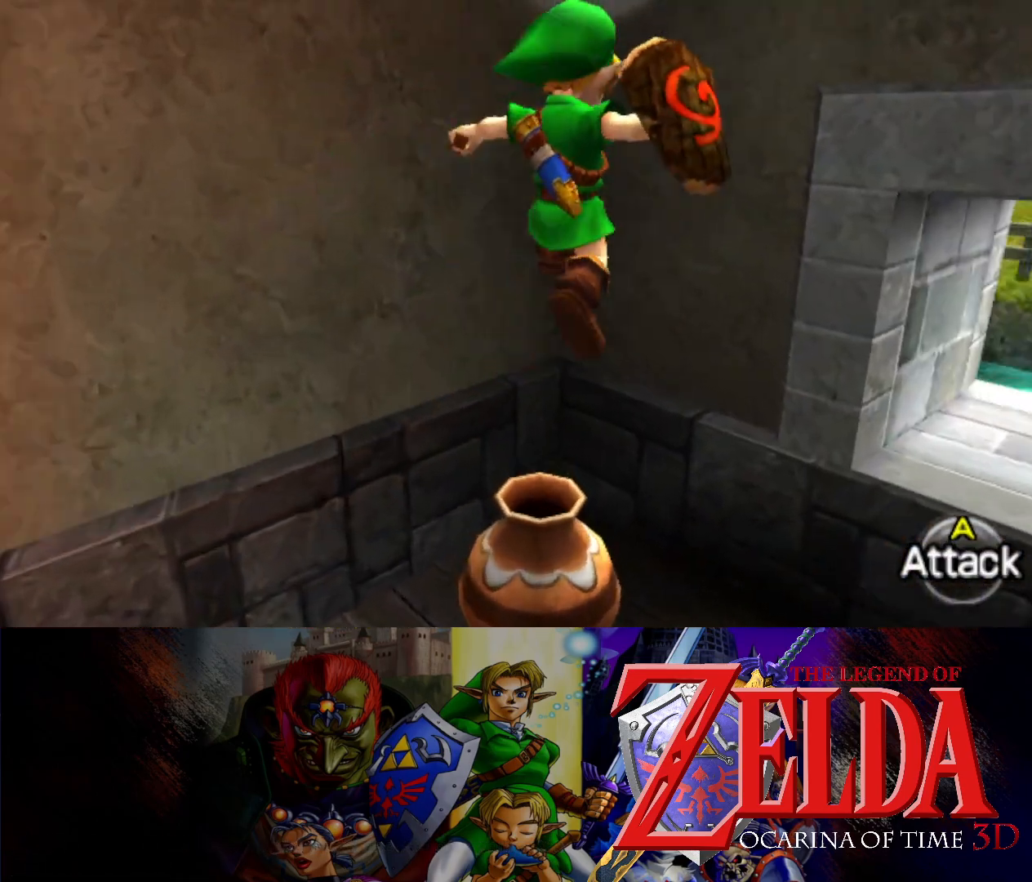
{"buttons": [], "left_stick": "center", "events": []}
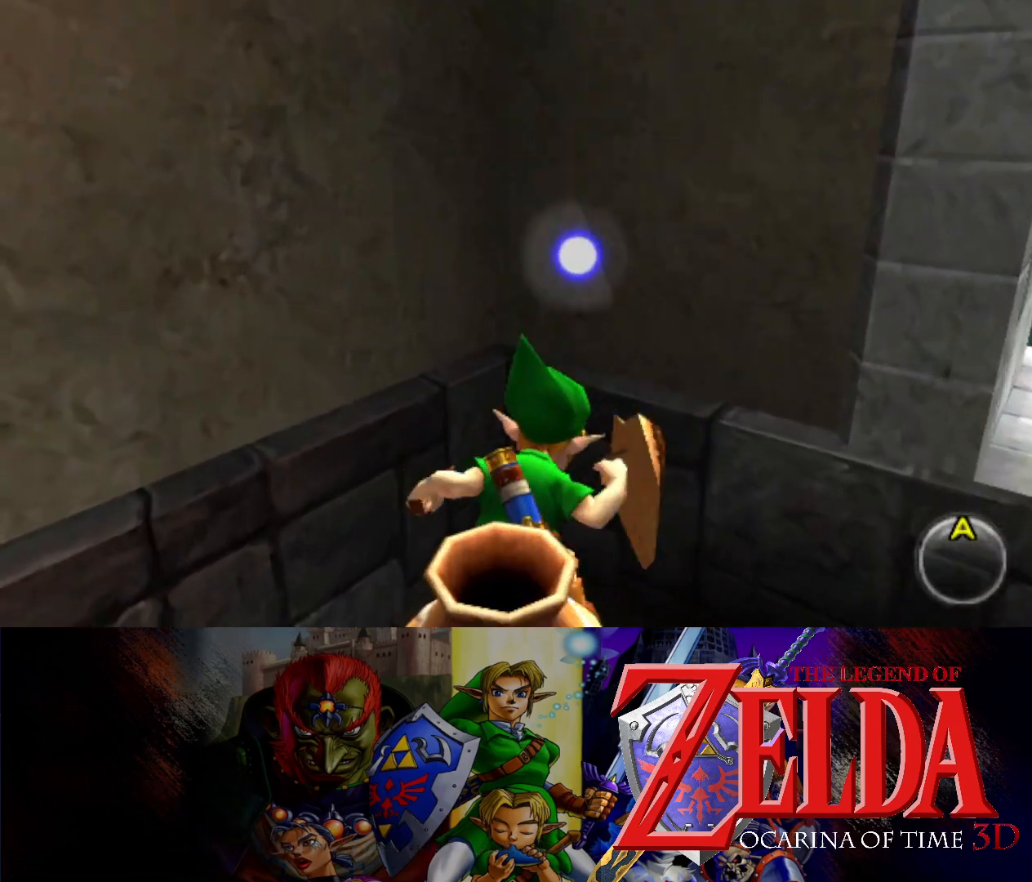
{"buttons": [], "left_stick": "center", "events": []}
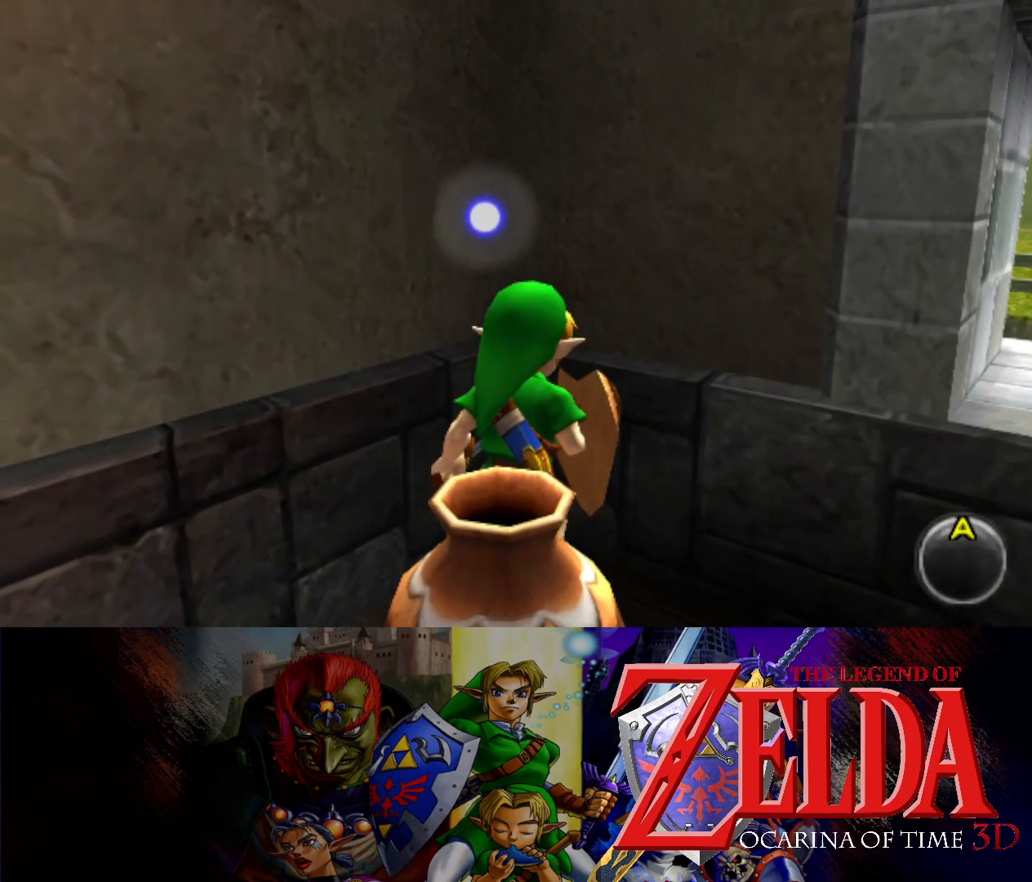
{"buttons": [], "left_stick": "center", "events": [[17, "left_stick", "down"], [133, "A", "down"], [183, "left_stick", "center"], [250, "A", "up"]]}
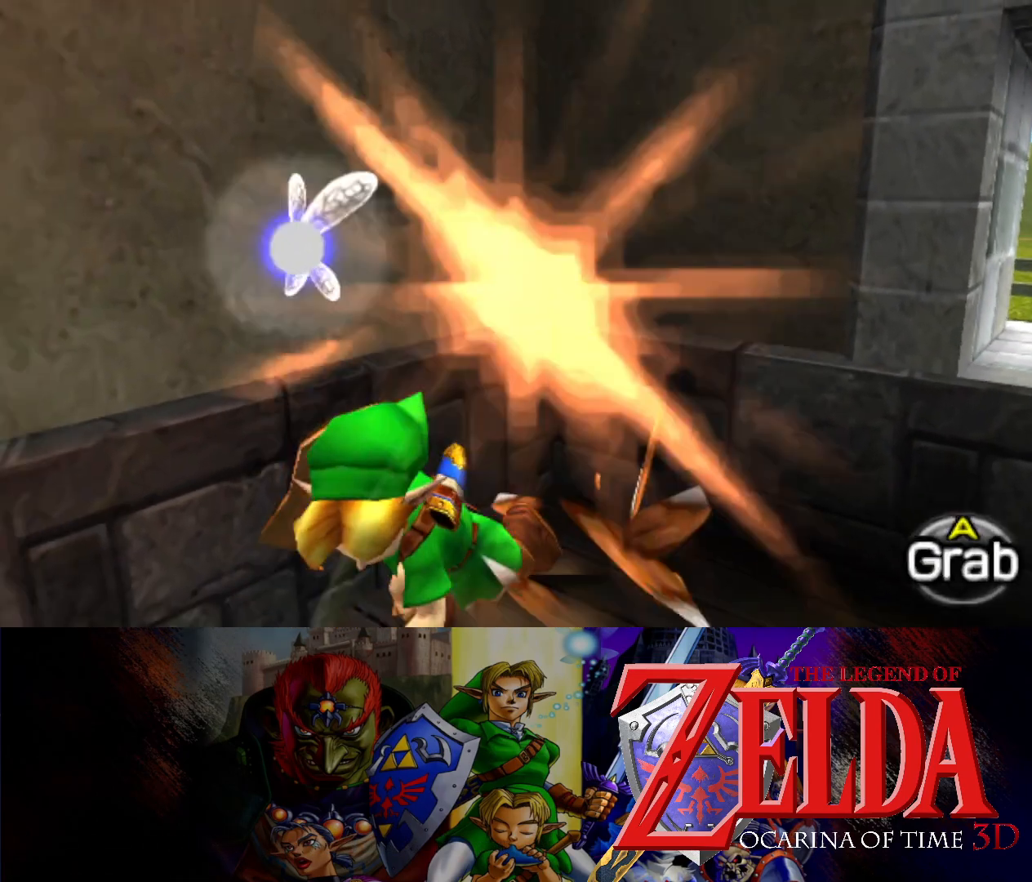
{"buttons": [], "left_stick": "center", "events": []}
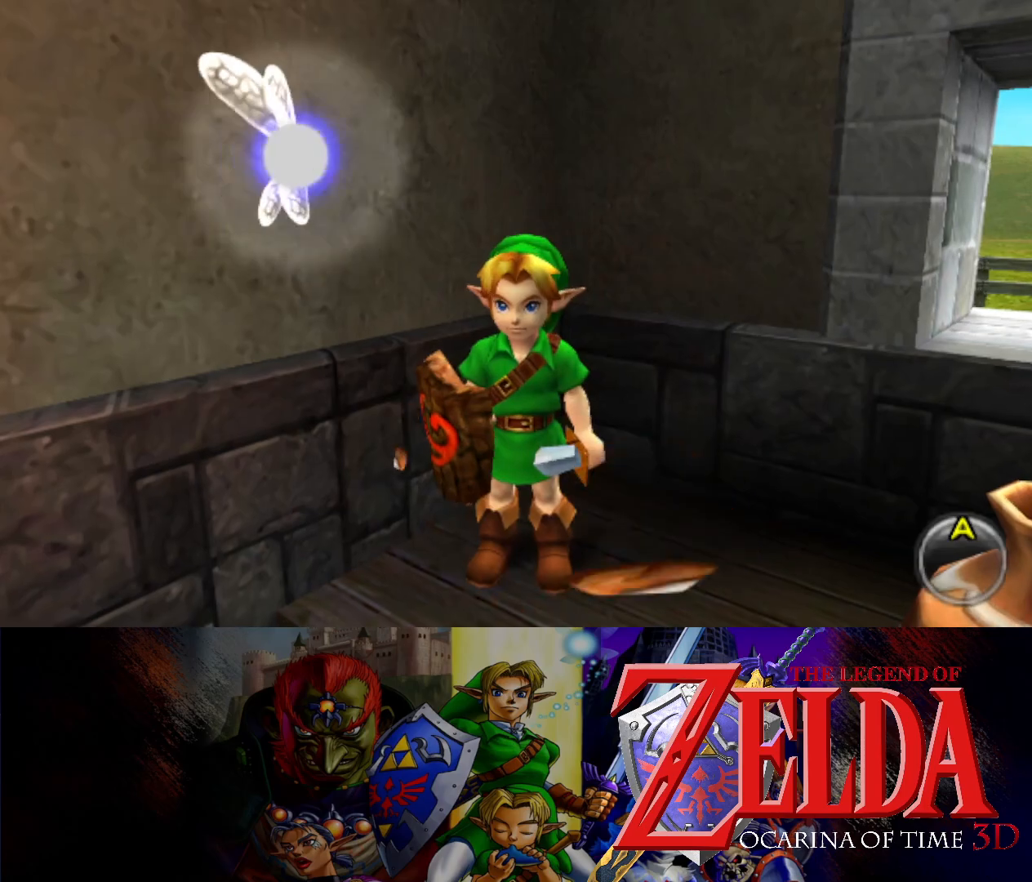
{"buttons": [], "left_stick": "center", "events": [[33, "left_stick", "right"], [250, "A", "down"], [350, "left_stick", "center"], [400, "A", "up"]]}
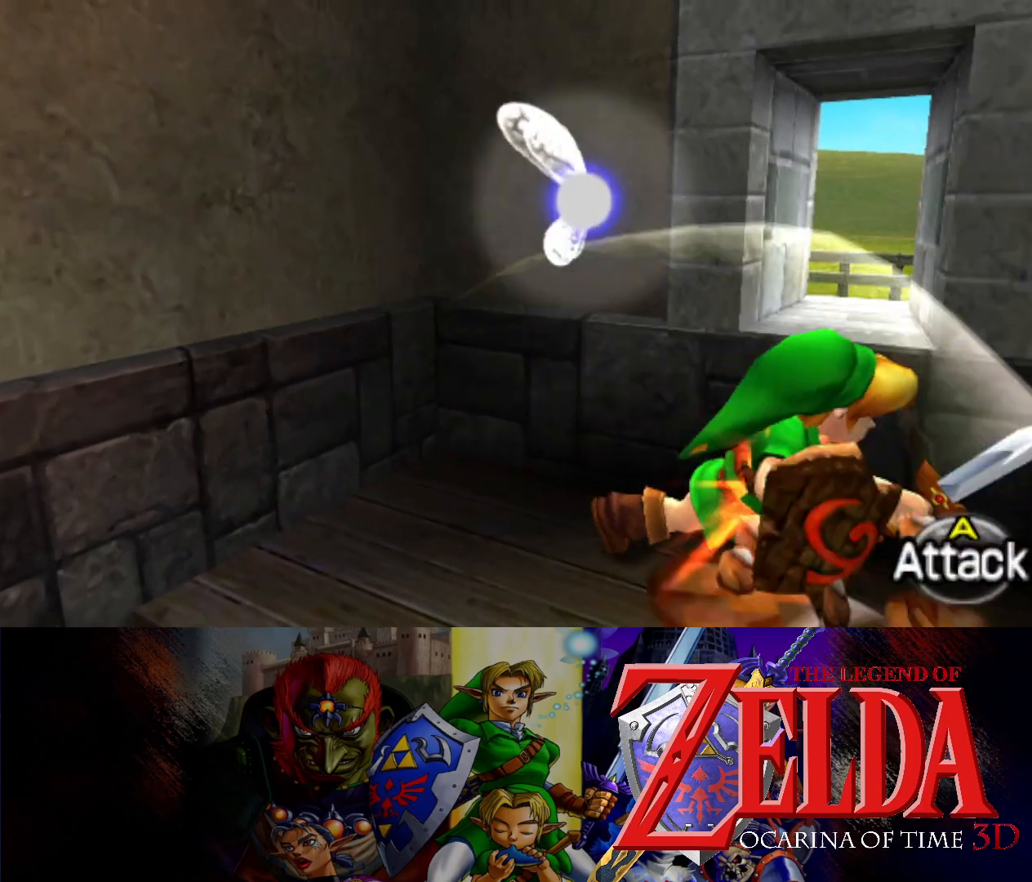
{"buttons": [], "left_stick": "center", "events": []}
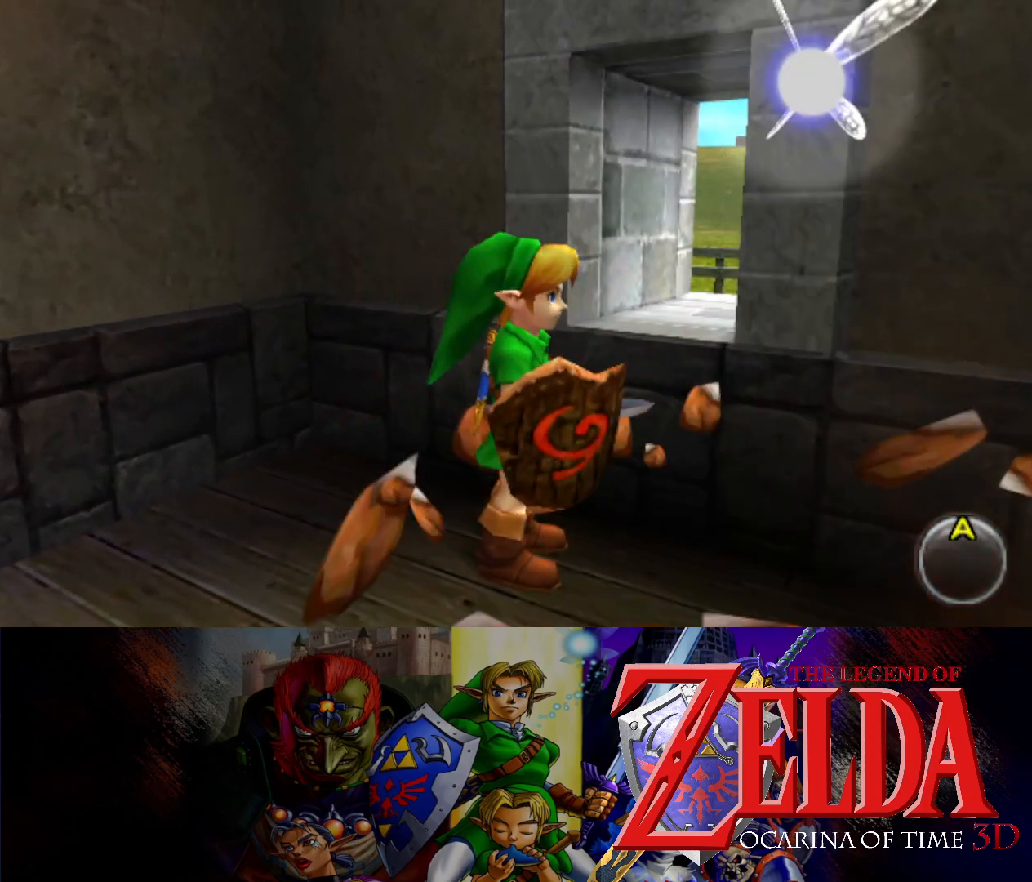
{"buttons": [], "left_stick": "right", "events": [[133, "left_stick", "right"]]}
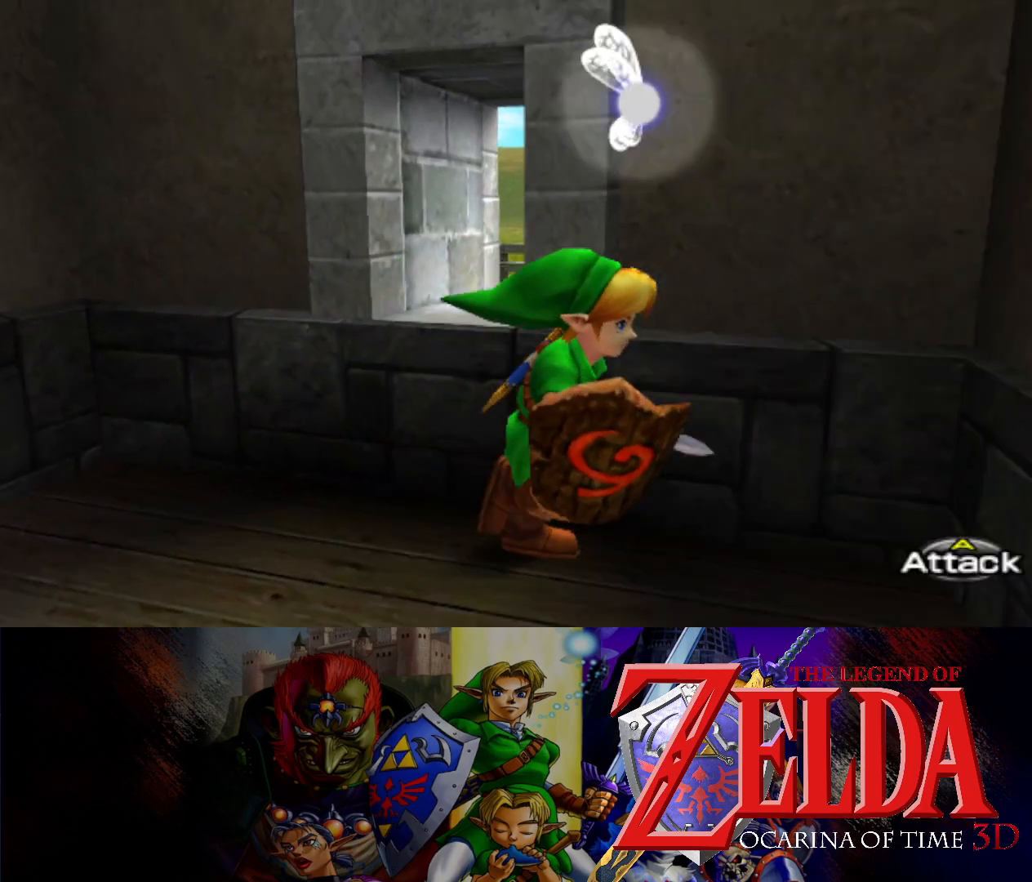
{"buttons": [], "left_stick": "center", "events": [[33, "left_stick", "center"], [50, "A", "down"], [183, "A", "up"]]}